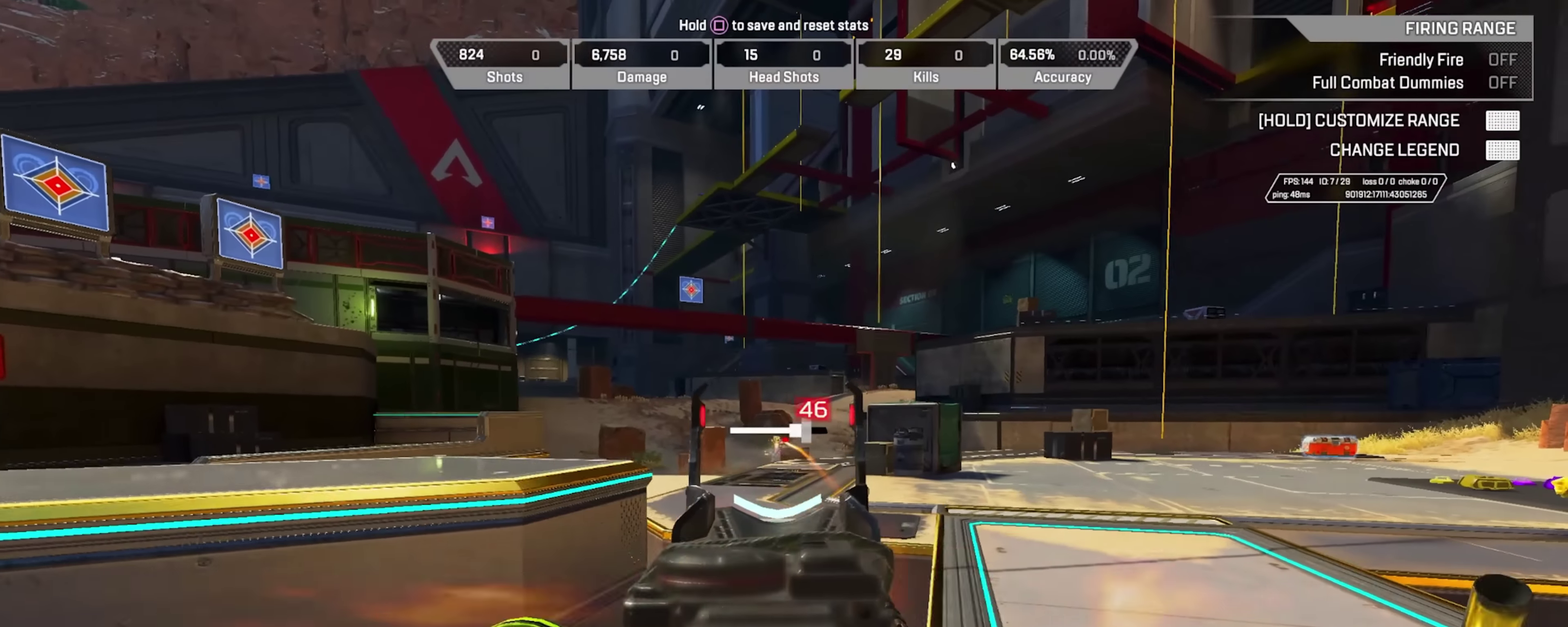
Gameplay with a controller (PlayStation layout); each line is a JSON object with the inputs held at the frame after it (dt_ms = milliseconds from this image to that frame). "events" lists button and stick changes between this image and that frame as [ms after this image, input, new state], when the widget could be followed in between. Not read: L1.
{"dt_ms": 384, "buttons": ["L2", "R2"], "left_stick": "right", "right_stick": "center", "events": [[200, "left_stick", "center"], [250, "left_stick", "right"]]}
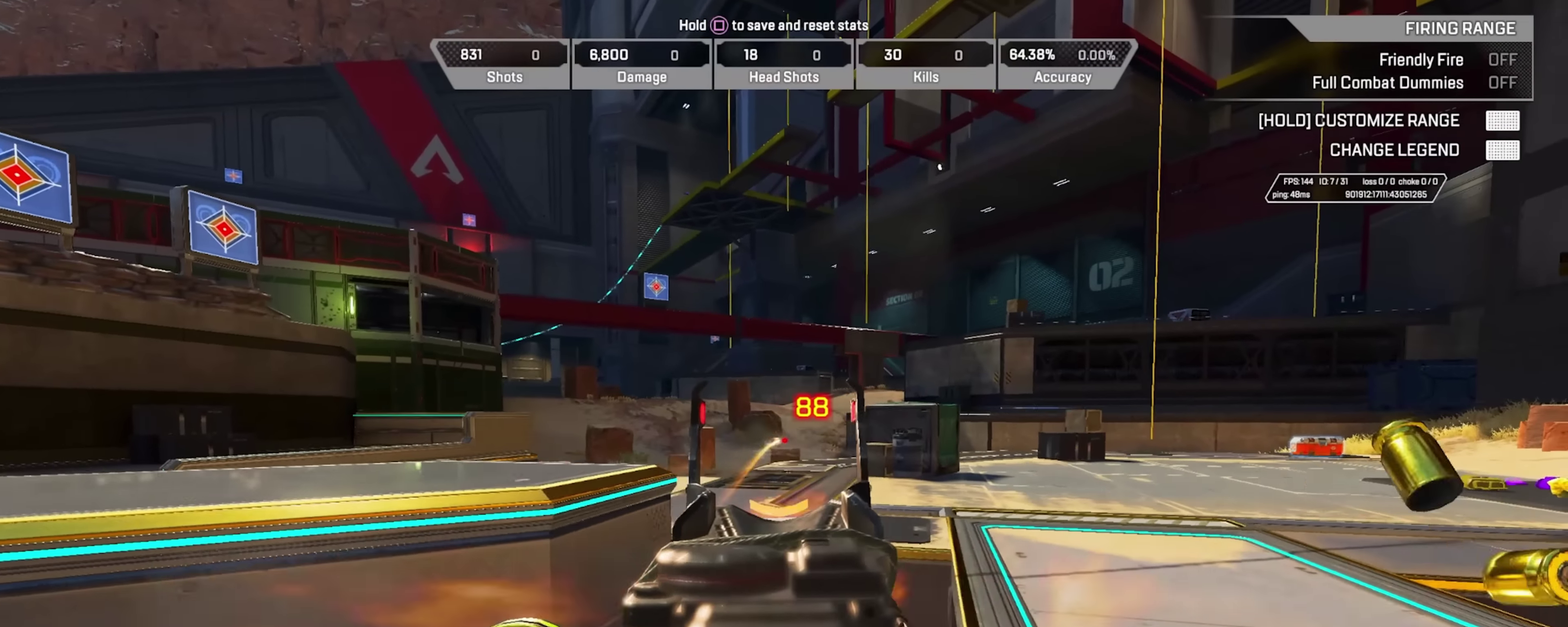
{"dt_ms": 801, "buttons": [], "left_stick": "up", "right_stick": "right", "events": [[183, "L2", "up"], [200, "SQUARE", "down"], [200, "left_stick", "up-right"], [217, "R2", "up"], [250, "SQUARE", "up"], [250, "right_stick", "right"], [600, "left_stick", "up"]]}
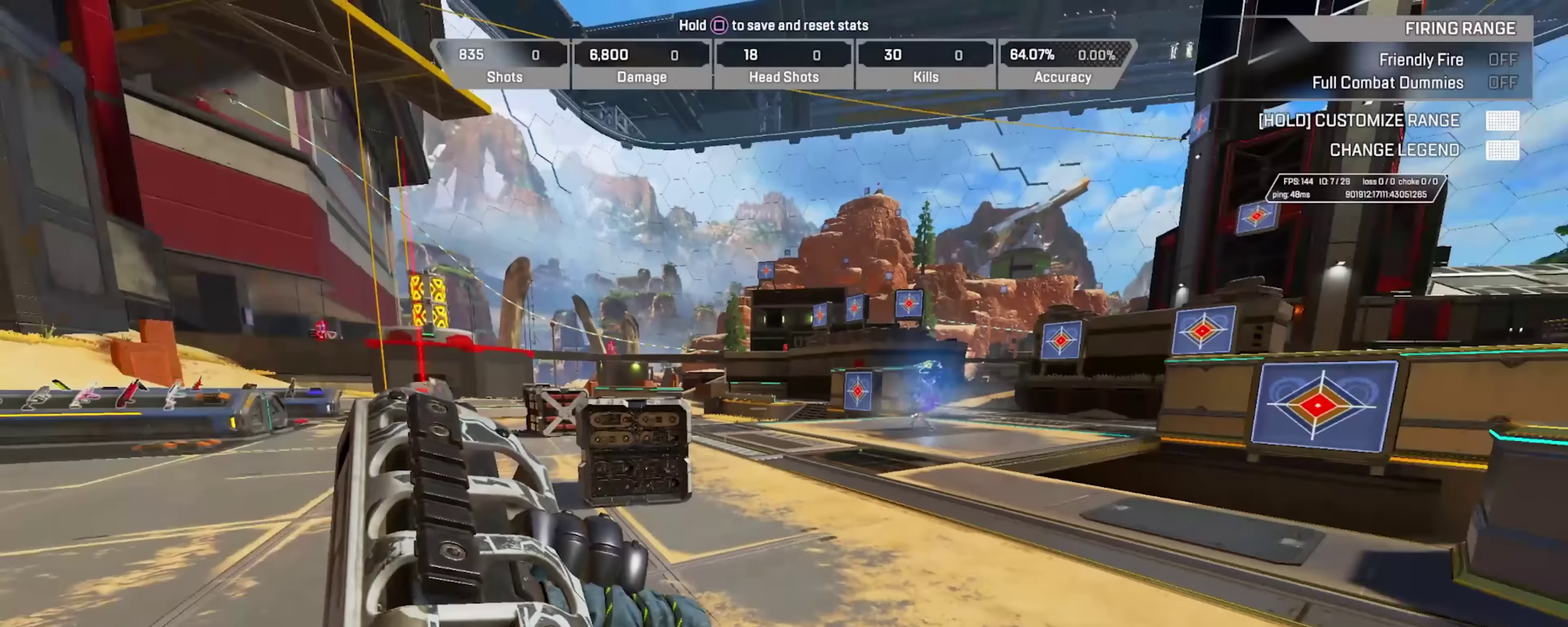
{"dt_ms": 317, "buttons": ["CIRCLE"], "left_stick": "up-left", "right_stick": "right", "events": [[33, "left_stick", "up-left"], [66, "right_stick", "center"], [183, "CIRCLE", "down"], [233, "right_stick", "right"]]}
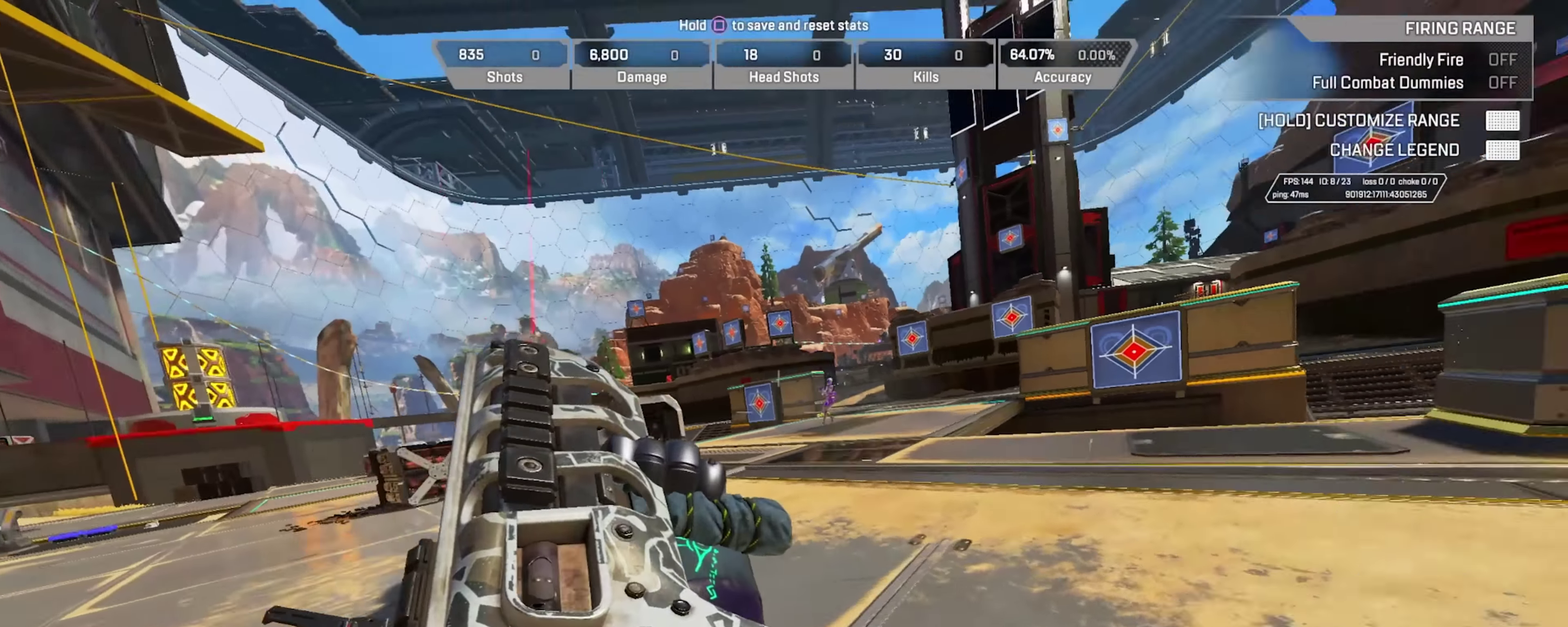
{"dt_ms": 483, "buttons": ["L2"], "left_stick": "right", "right_stick": "center", "events": [[66, "right_stick", "center"], [166, "CIRCLE", "up"], [200, "left_stick", "left"], [450, "L2", "down"], [467, "left_stick", "right"]]}
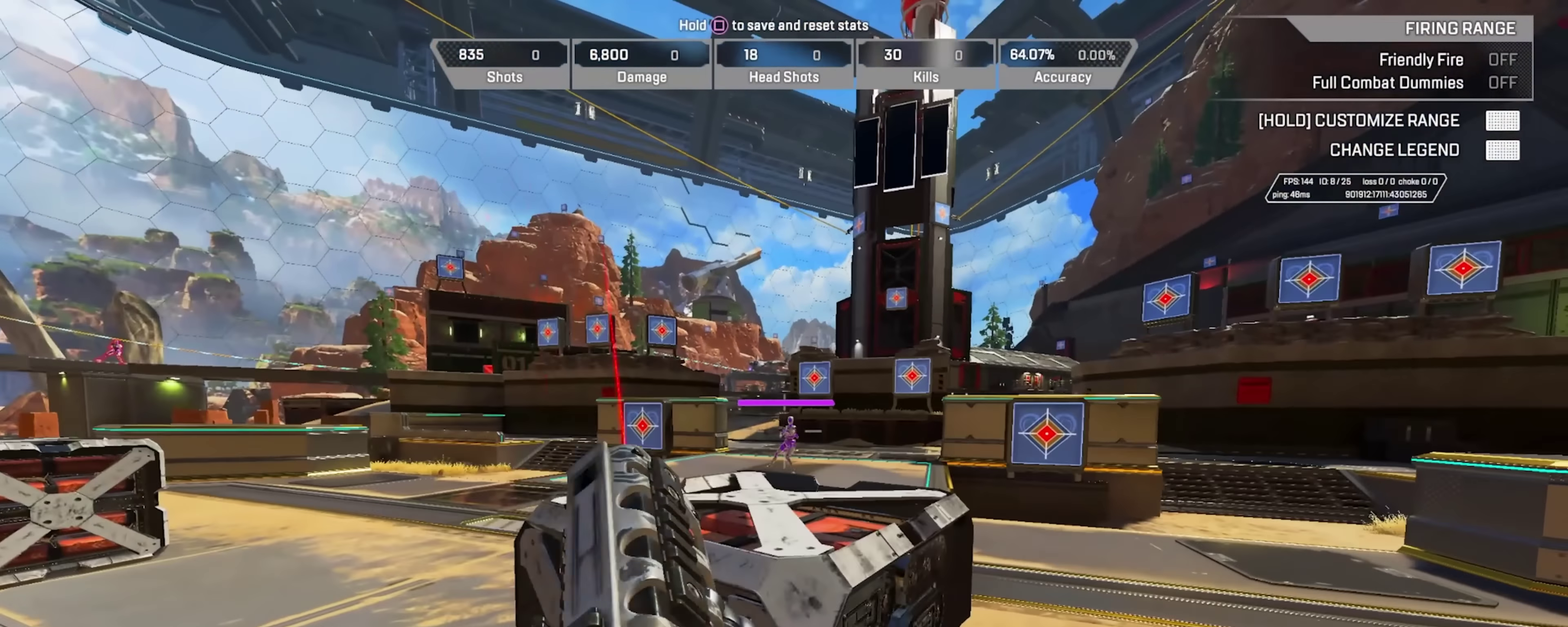
{"dt_ms": 701, "buttons": ["L2", "R2"], "left_stick": "left", "right_stick": "center", "events": [[351, "R2", "down"], [384, "left_stick", "left"]]}
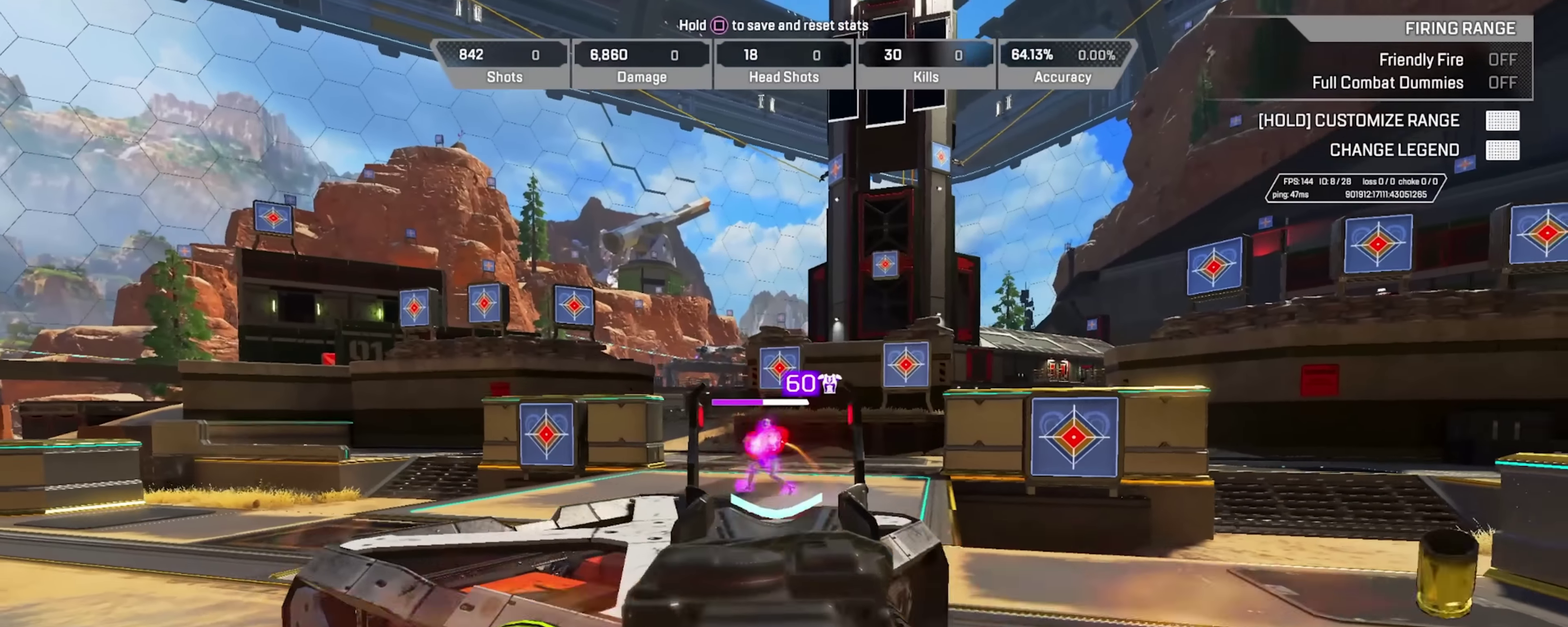
{"dt_ms": 317, "buttons": ["L2", "R2"], "left_stick": "left", "right_stick": "center", "events": []}
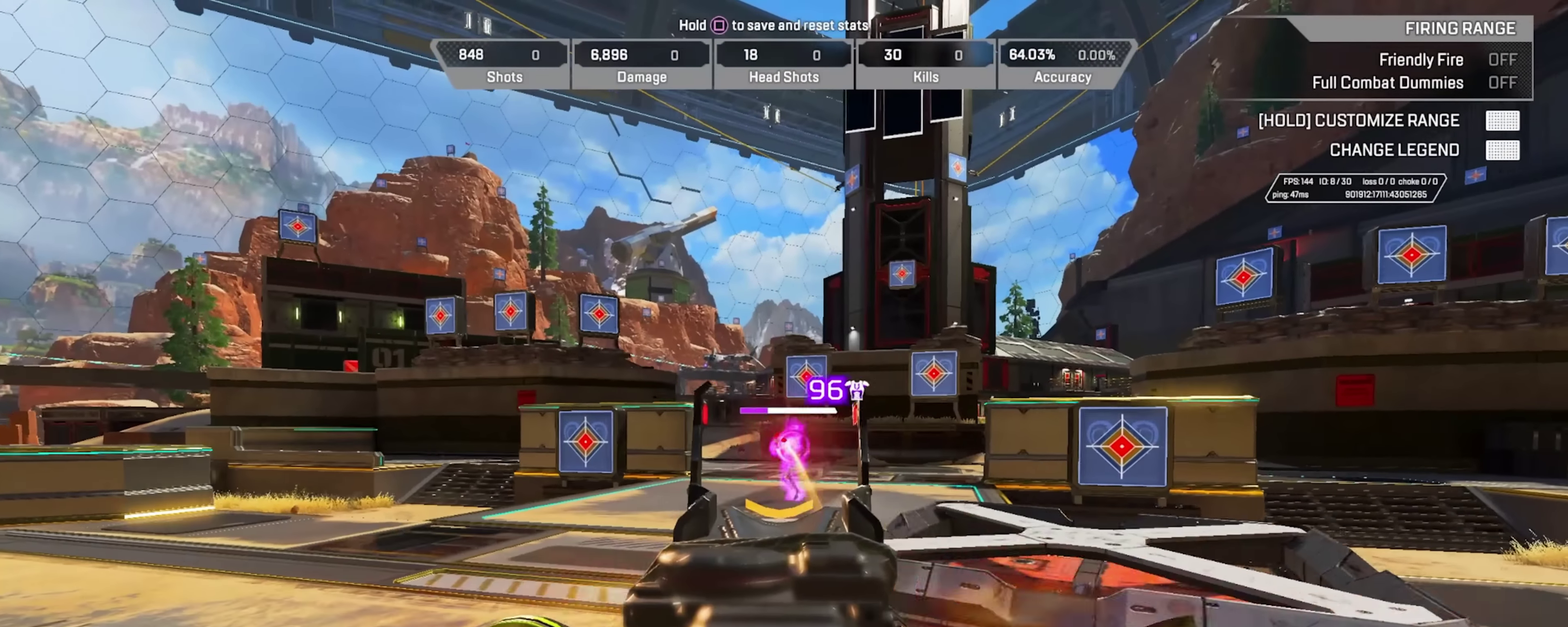
{"dt_ms": 484, "buttons": ["L2", "R2"], "left_stick": "right", "right_stick": "center", "events": [[134, "left_stick", "right"]]}
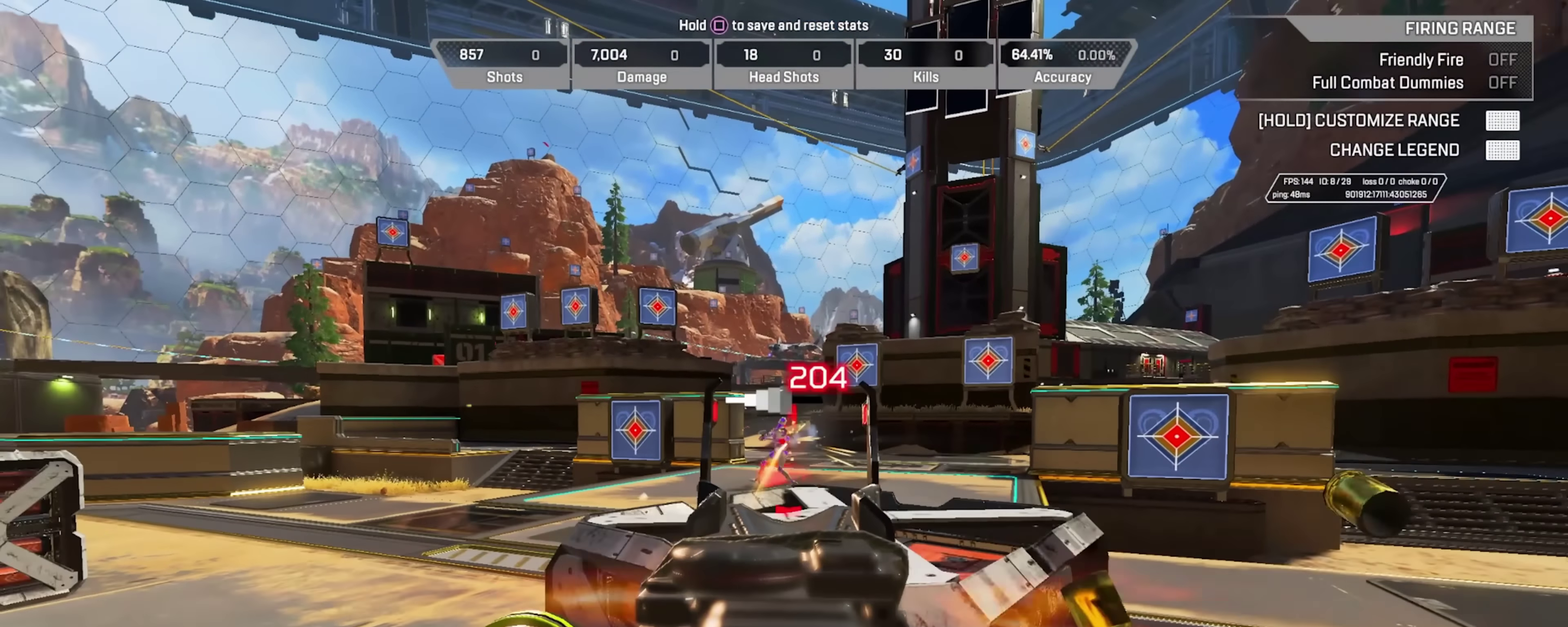
{"dt_ms": 500, "buttons": [], "left_stick": "up-right", "right_stick": "center", "events": [[117, "right_stick", "left"], [183, "L2", "up"], [200, "SQUARE", "down"], [200, "right_stick", "center"], [234, "R2", "up"], [234, "left_stick", "up-right"], [250, "SQUARE", "up"]]}
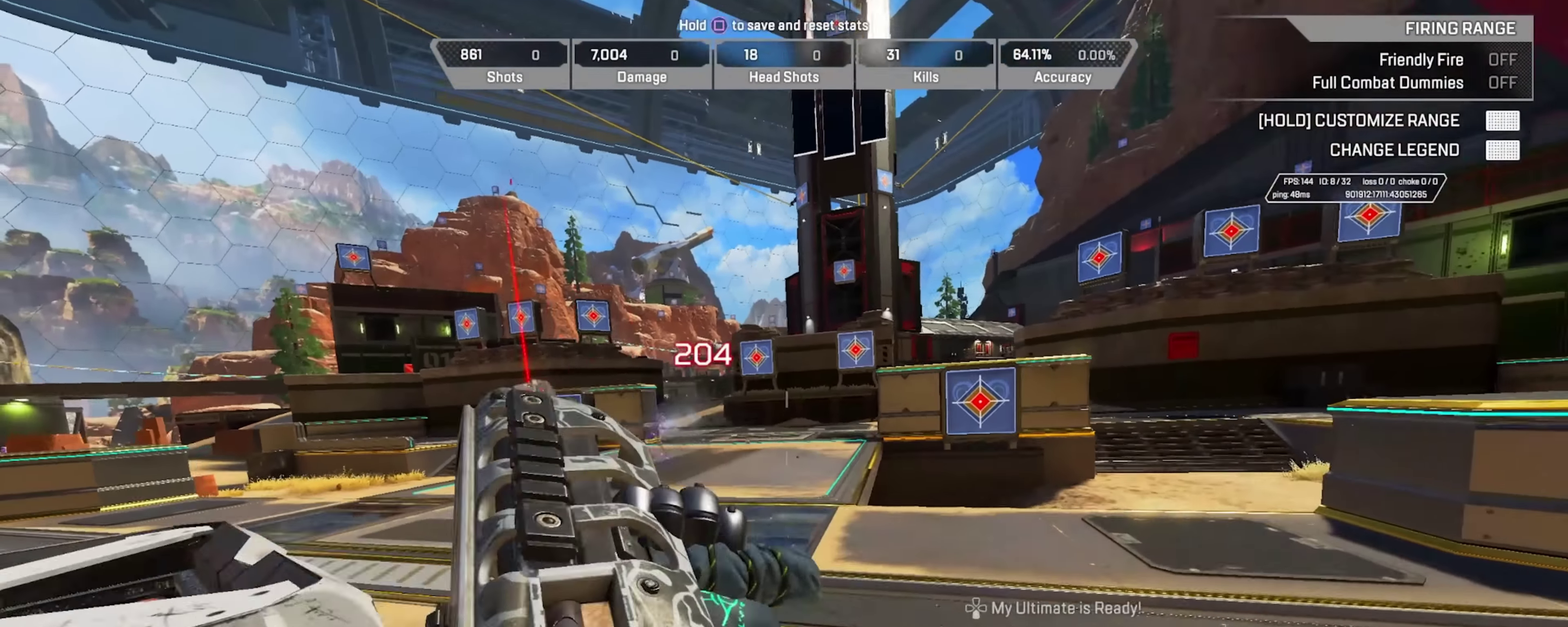
{"dt_ms": 301, "buttons": [], "left_stick": "up", "right_stick": "center", "events": [[67, "right_stick", "left"], [117, "left_stick", "up"], [284, "right_stick", "center"]]}
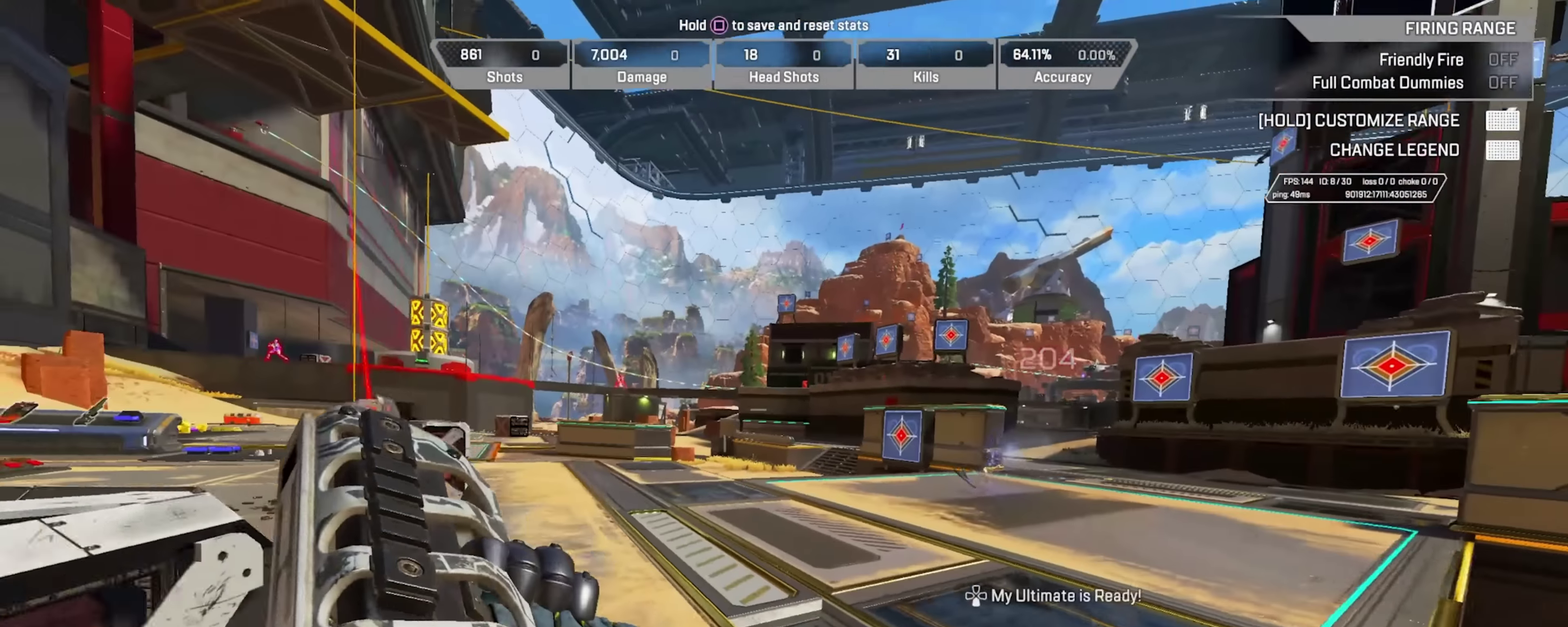
{"dt_ms": 801, "buttons": [], "left_stick": "up", "right_stick": "center", "events": [[33, "CIRCLE", "down"], [250, "CROSS", "down"], [250, "left_stick", "up-left"], [333, "CIRCLE", "up"], [367, "CROSS", "up"], [367, "left_stick", "left"], [584, "left_stick", "center"], [801, "left_stick", "up"]]}
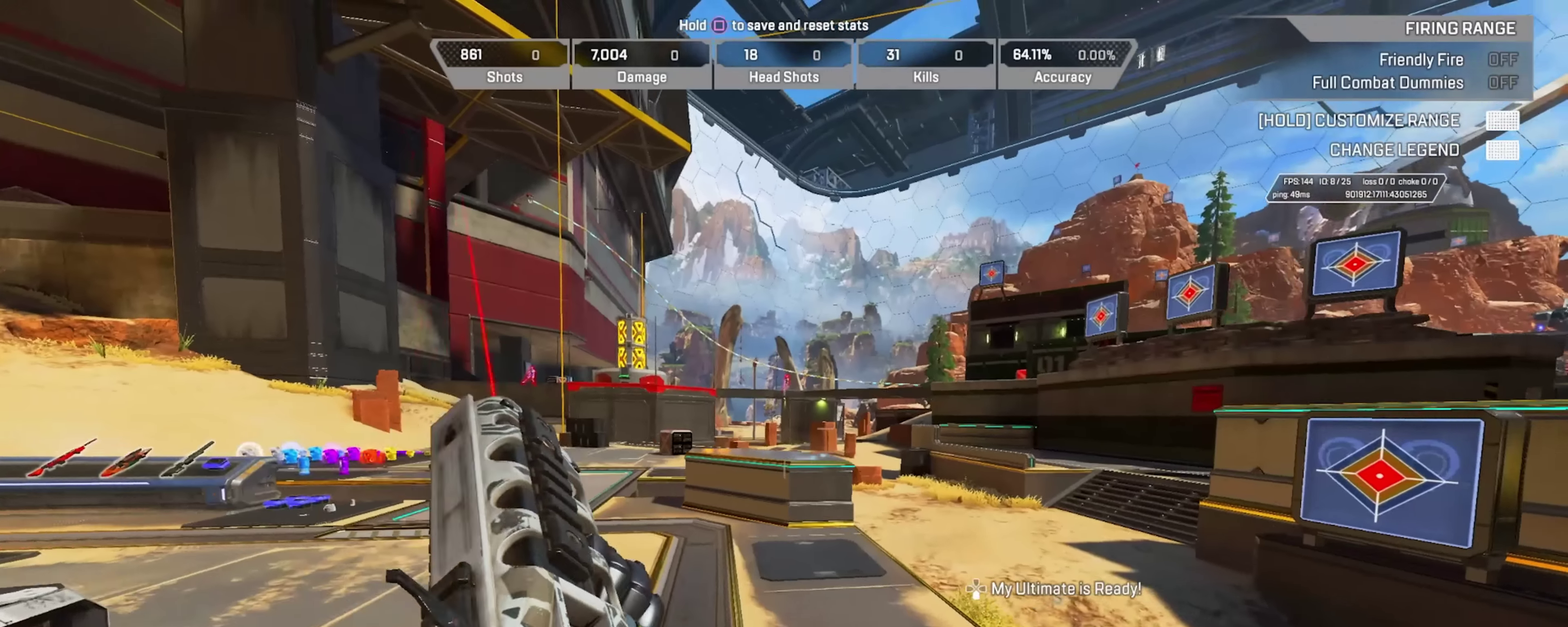
{"dt_ms": 401, "buttons": [], "left_stick": "up", "right_stick": "center", "events": [[117, "right_stick", "left"], [234, "right_stick", "center"]]}
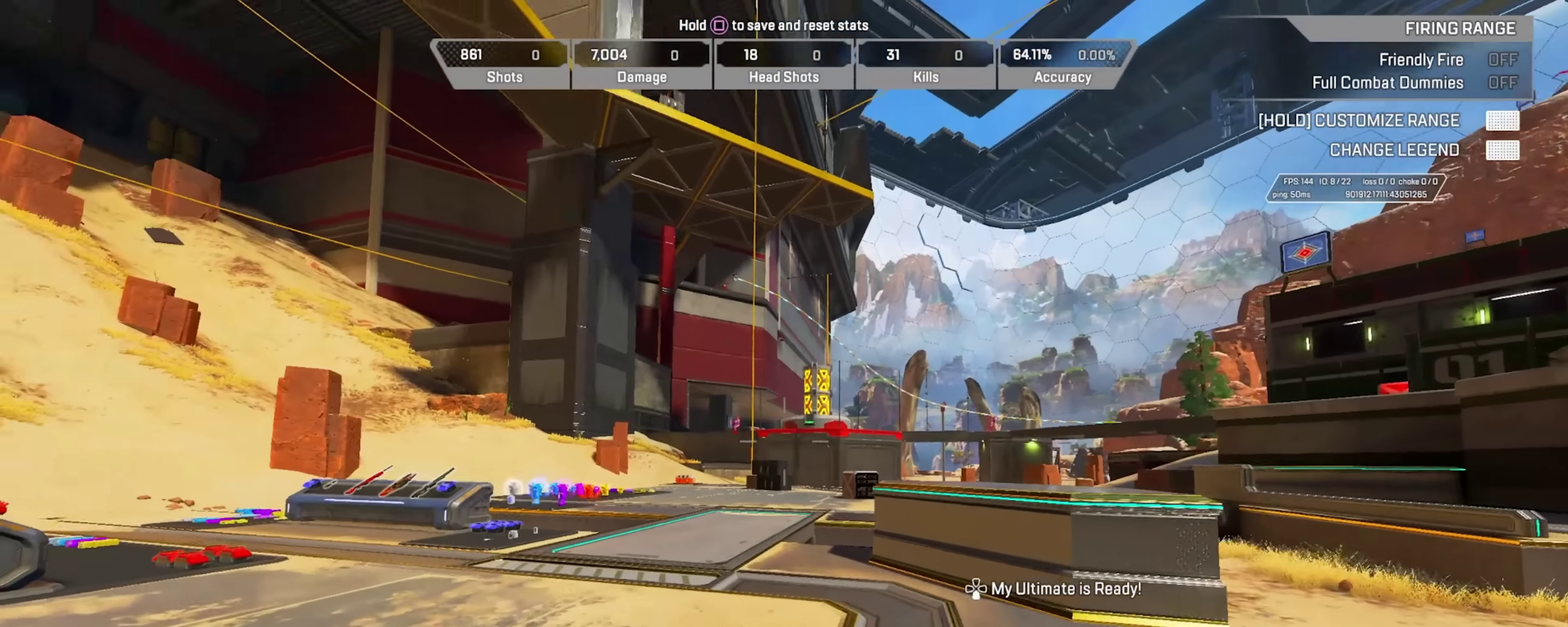
{"dt_ms": 400, "buttons": [], "left_stick": "up-left", "right_stick": "center", "events": [[383, "left_stick", "up-left"]]}
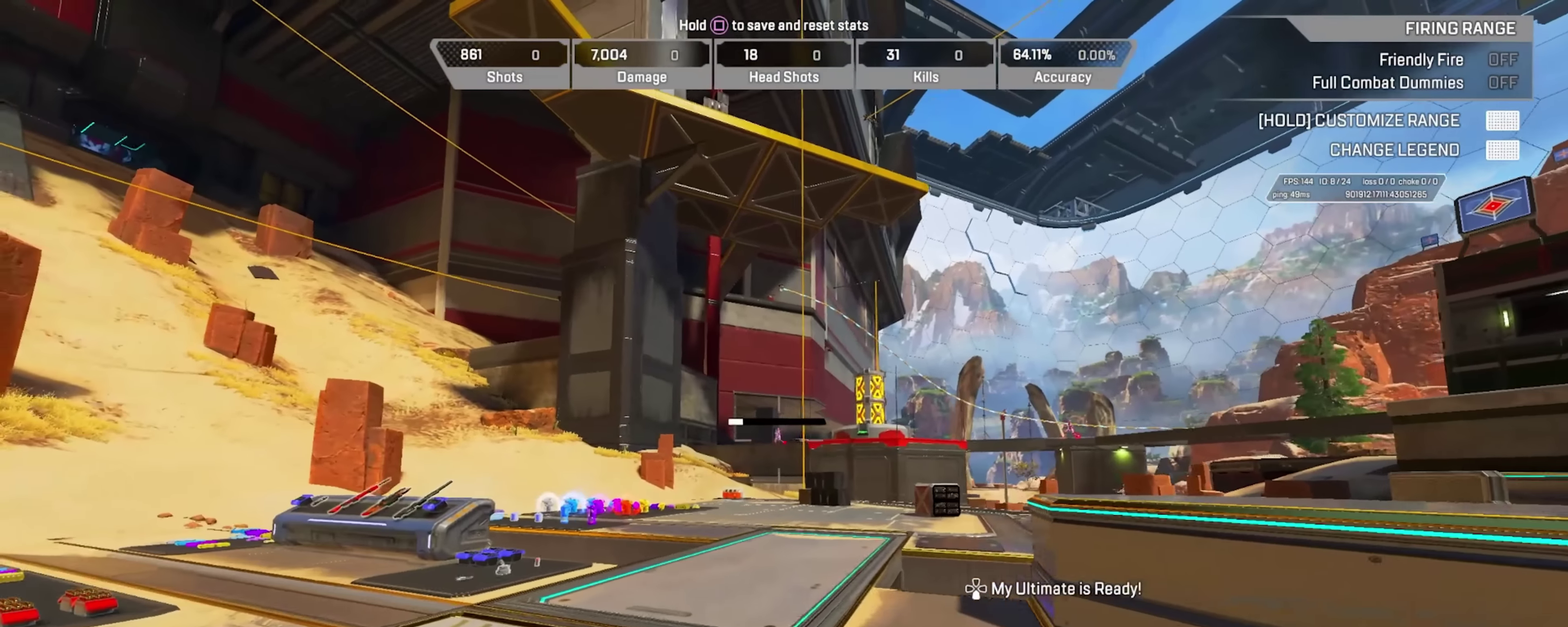
{"dt_ms": 801, "buttons": [], "left_stick": "center", "right_stick": "right", "events": [[117, "L2", "down"], [233, "left_stick", "up-right"], [284, "left_stick", "right"], [367, "left_stick", "up-right"], [467, "R2", "down"], [500, "left_stick", "left"], [701, "R2", "up"], [717, "L2", "up"], [767, "right_stick", "right"], [784, "left_stick", "center"]]}
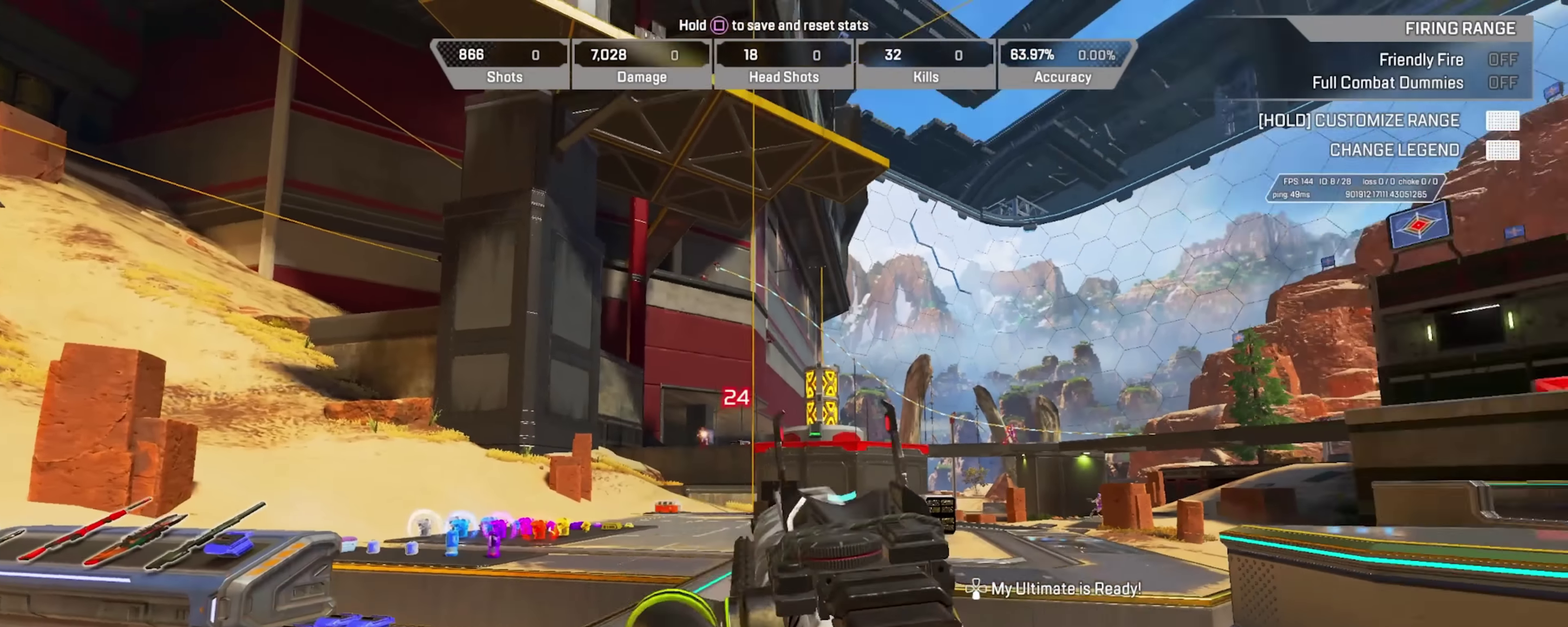
{"dt_ms": 300, "buttons": [], "left_stick": "up-right", "right_stick": "right", "events": [[50, "left_stick", "right"], [133, "left_stick", "up-right"]]}
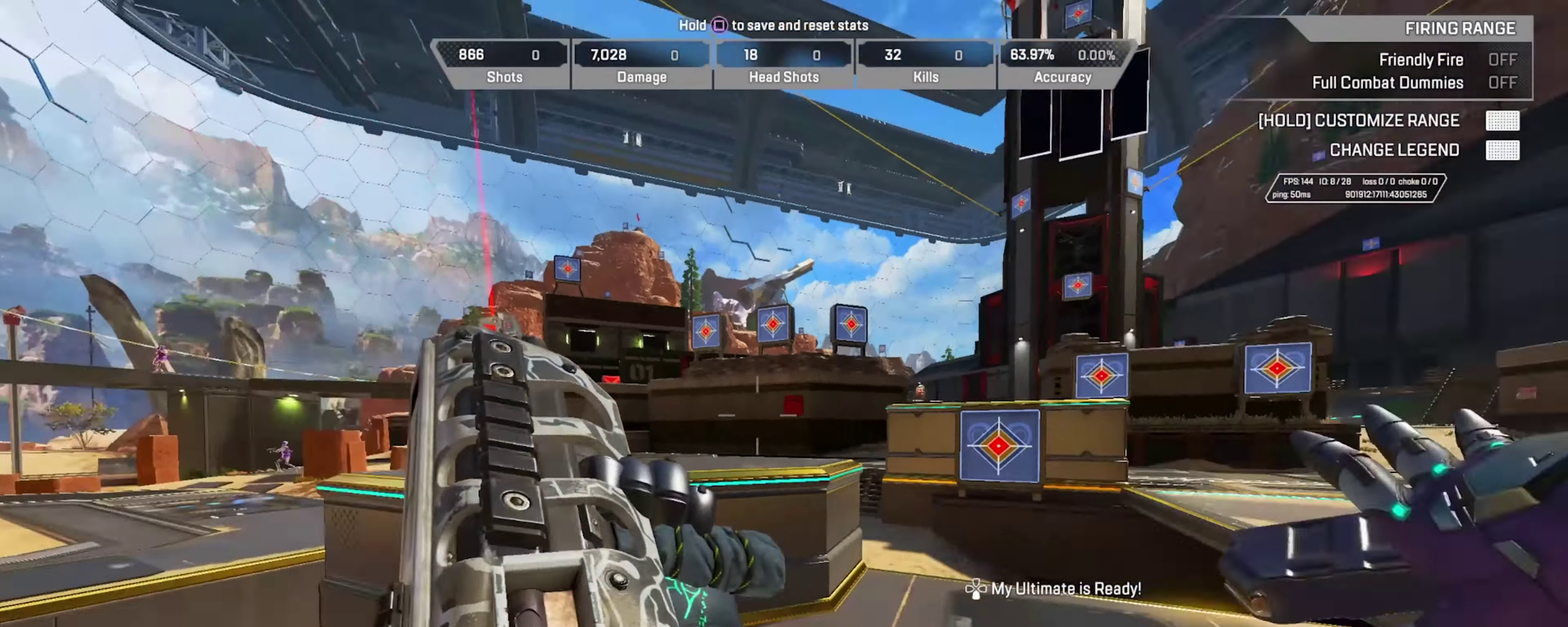
{"dt_ms": 501, "buttons": ["CIRCLE"], "left_stick": "up-right", "right_stick": "center", "events": [[184, "right_stick", "center"], [284, "right_stick", "right"], [400, "right_stick", "center"], [434, "CIRCLE", "down"]]}
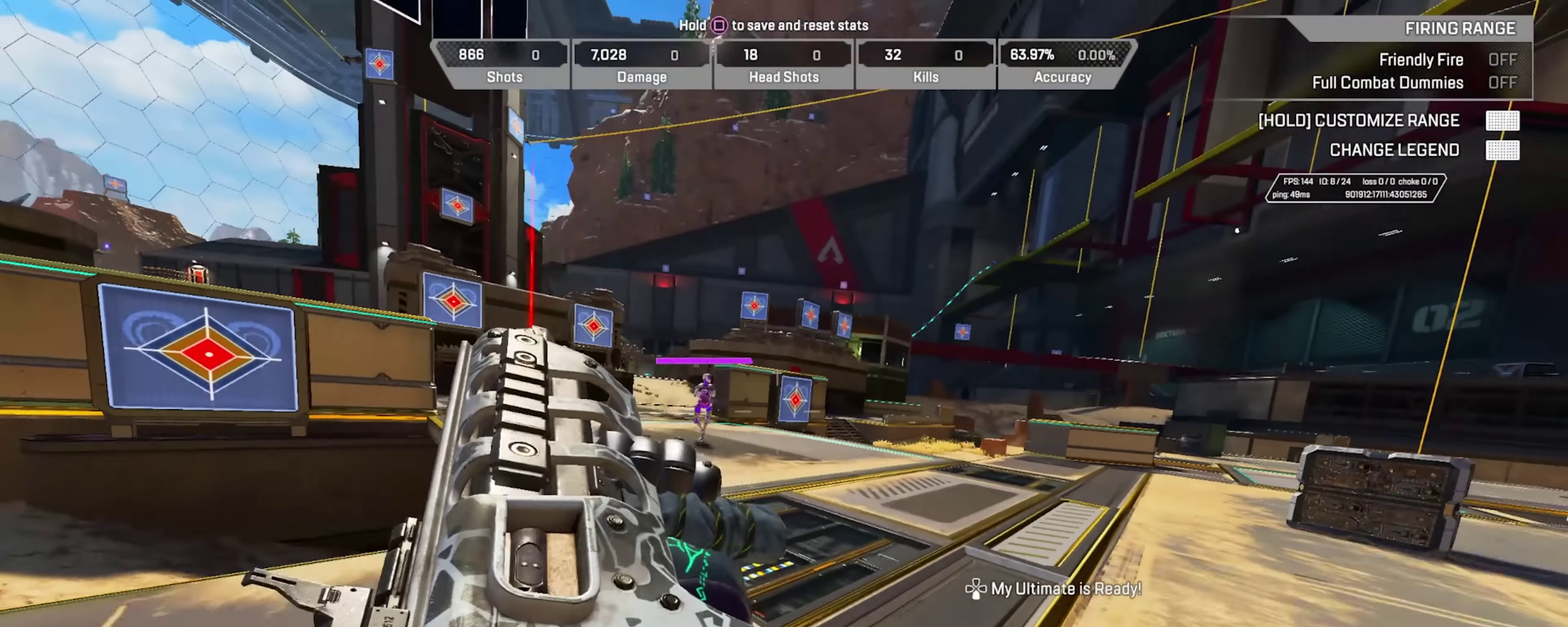
{"dt_ms": 500, "buttons": [], "left_stick": "right", "right_stick": "center", "events": [[116, "CIRCLE", "up"], [133, "right_stick", "left"], [283, "right_stick", "center"], [500, "left_stick", "right"]]}
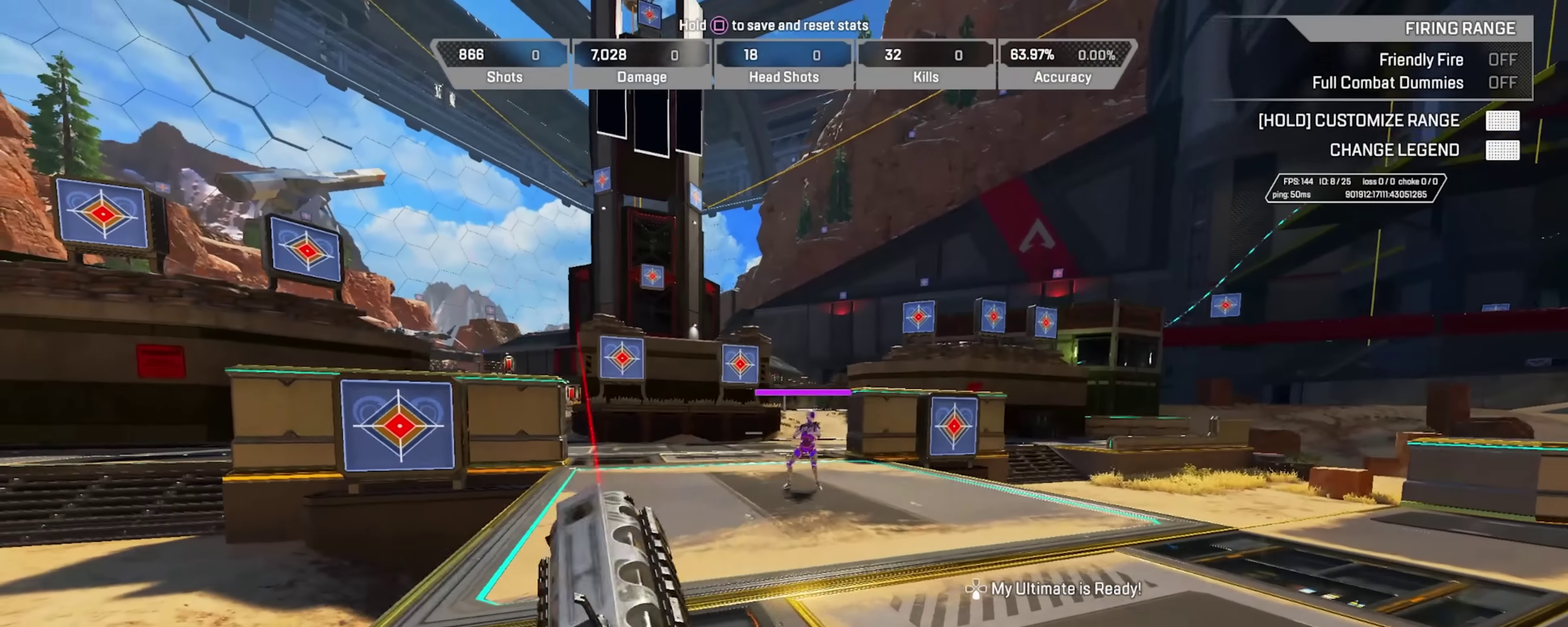
{"dt_ms": 300, "buttons": ["L2", "R2"], "left_stick": "left", "right_stick": "center", "events": [[83, "L2", "down"], [133, "left_stick", "left"], [167, "R2", "down"]]}
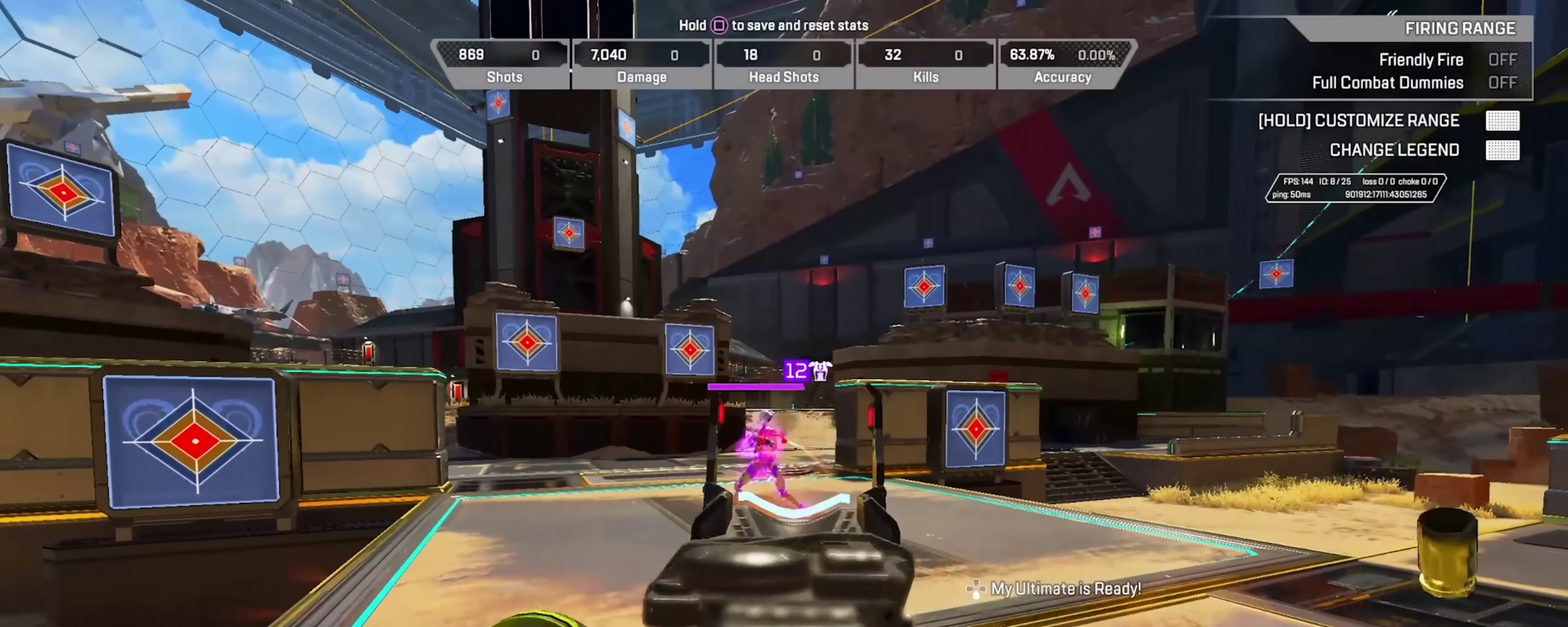
{"dt_ms": 701, "buttons": ["L2", "R2"], "left_stick": "right", "right_stick": "center", "events": [[50, "right_stick", "down-left"], [134, "right_stick", "center"], [634, "left_stick", "right"]]}
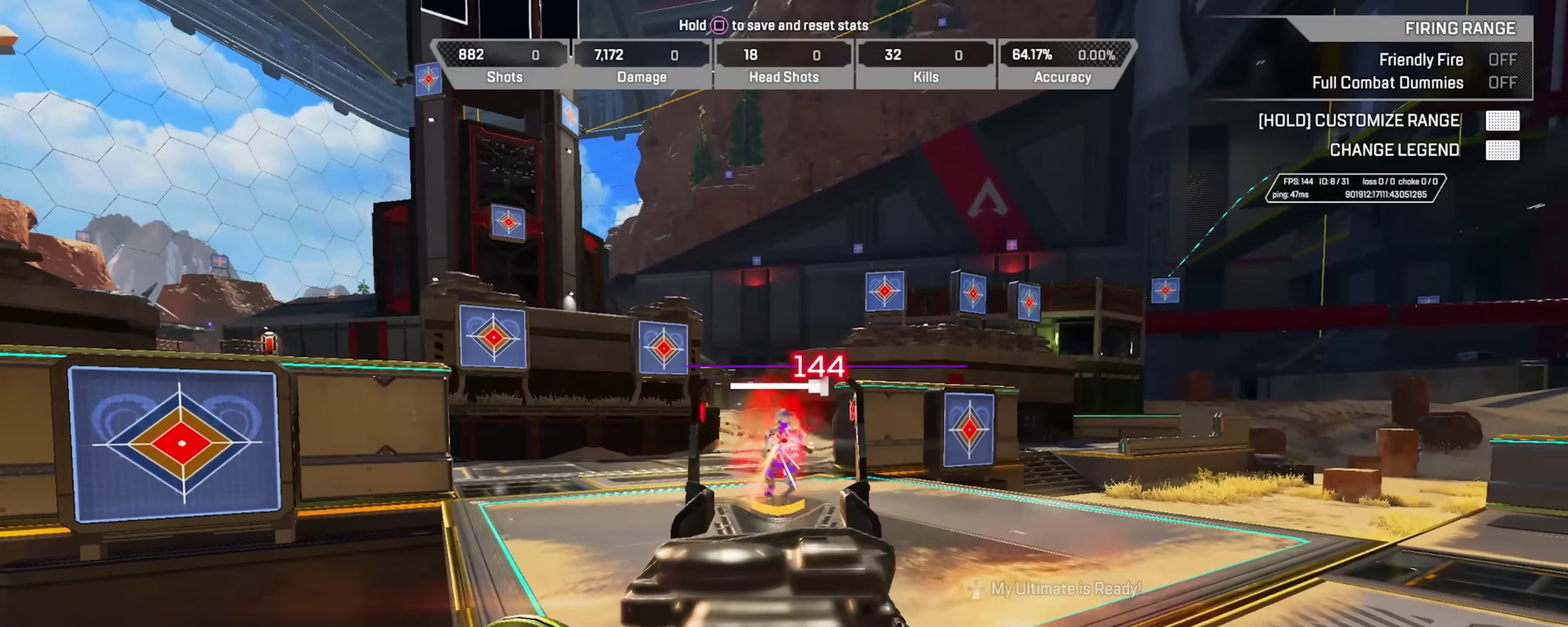
{"dt_ms": 501, "buttons": [], "left_stick": "up-right", "right_stick": "right", "events": [[300, "L2", "up"], [334, "SQUARE", "down"], [334, "left_stick", "up-right"], [350, "R2", "up"], [400, "SQUARE", "up"], [400, "right_stick", "right"]]}
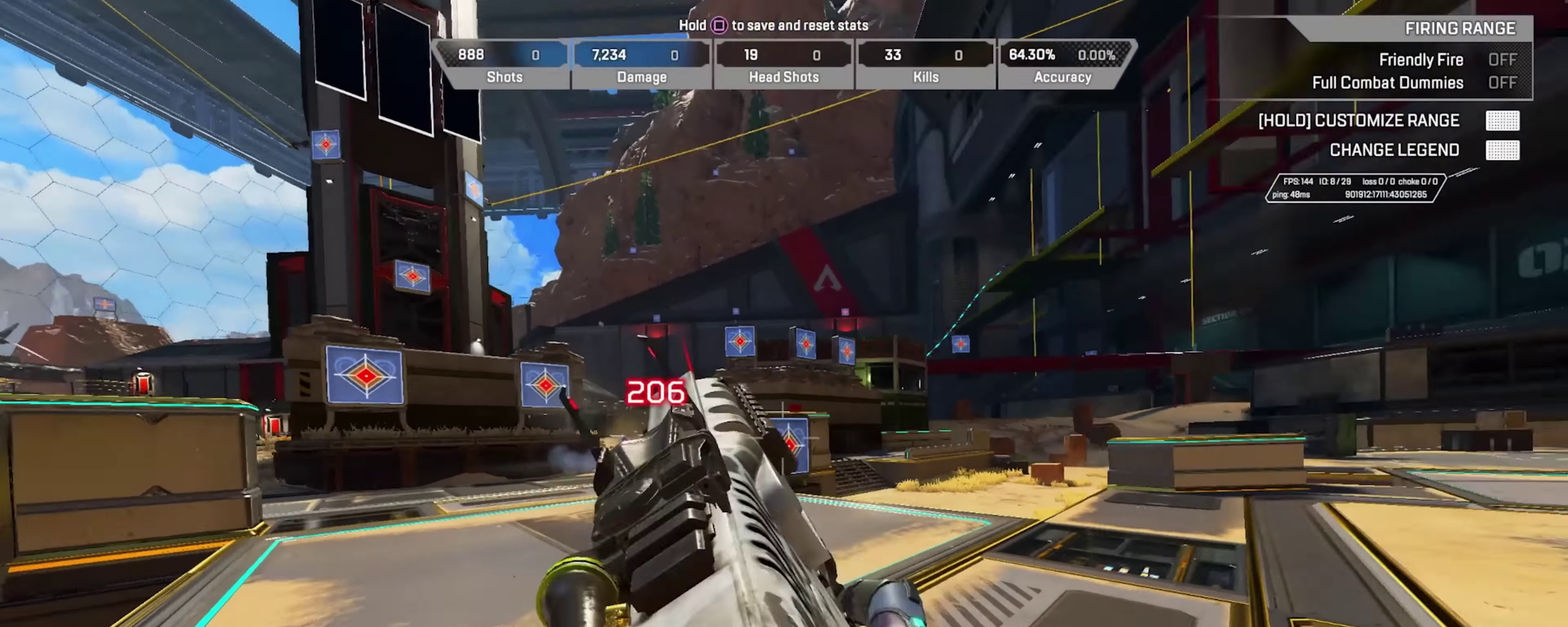
{"dt_ms": 300, "buttons": [], "left_stick": "up", "right_stick": "center", "events": [[183, "left_stick", "up"], [233, "right_stick", "center"]]}
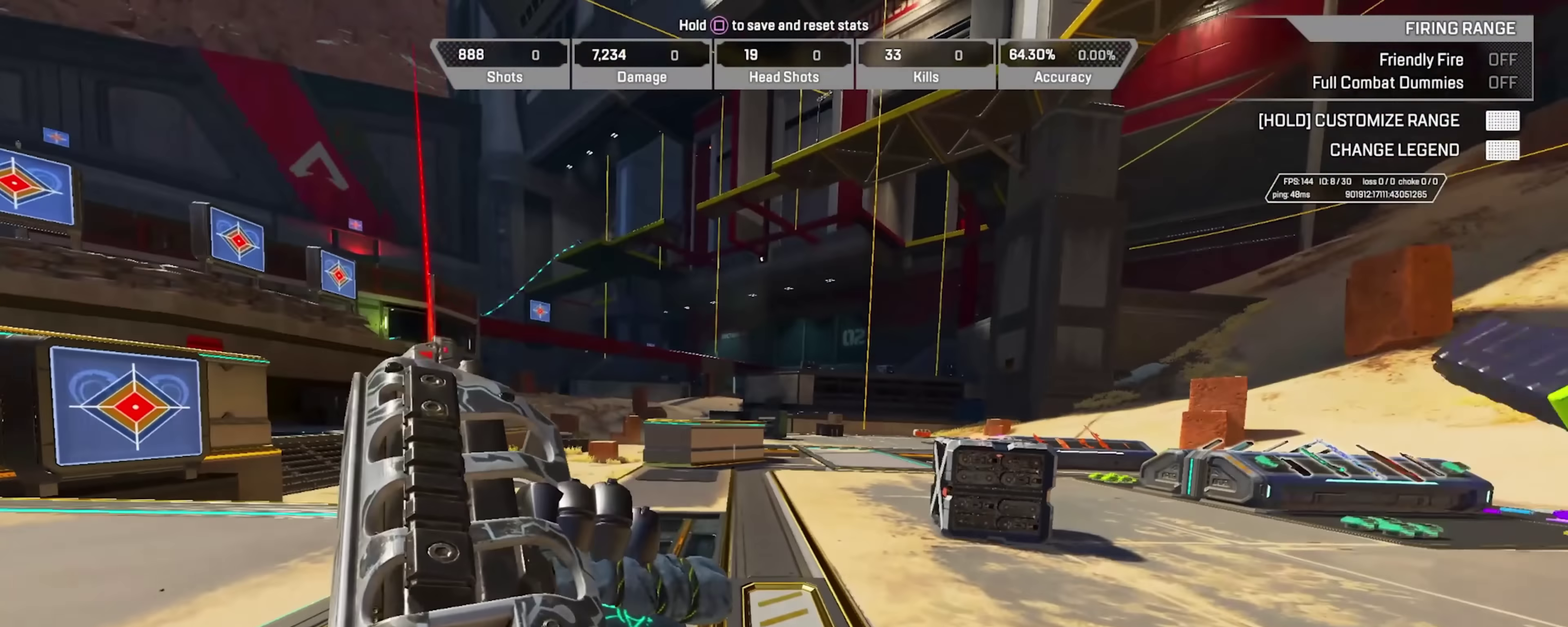
{"dt_ms": 784, "buttons": ["TRIANGLE"], "left_stick": "up", "right_stick": "center", "events": [[16, "CIRCLE", "down"], [200, "CROSS", "down"], [250, "CIRCLE", "up"], [283, "CROSS", "up"], [417, "right_stick", "left"], [500, "right_stick", "center"], [784, "TRIANGLE", "down"]]}
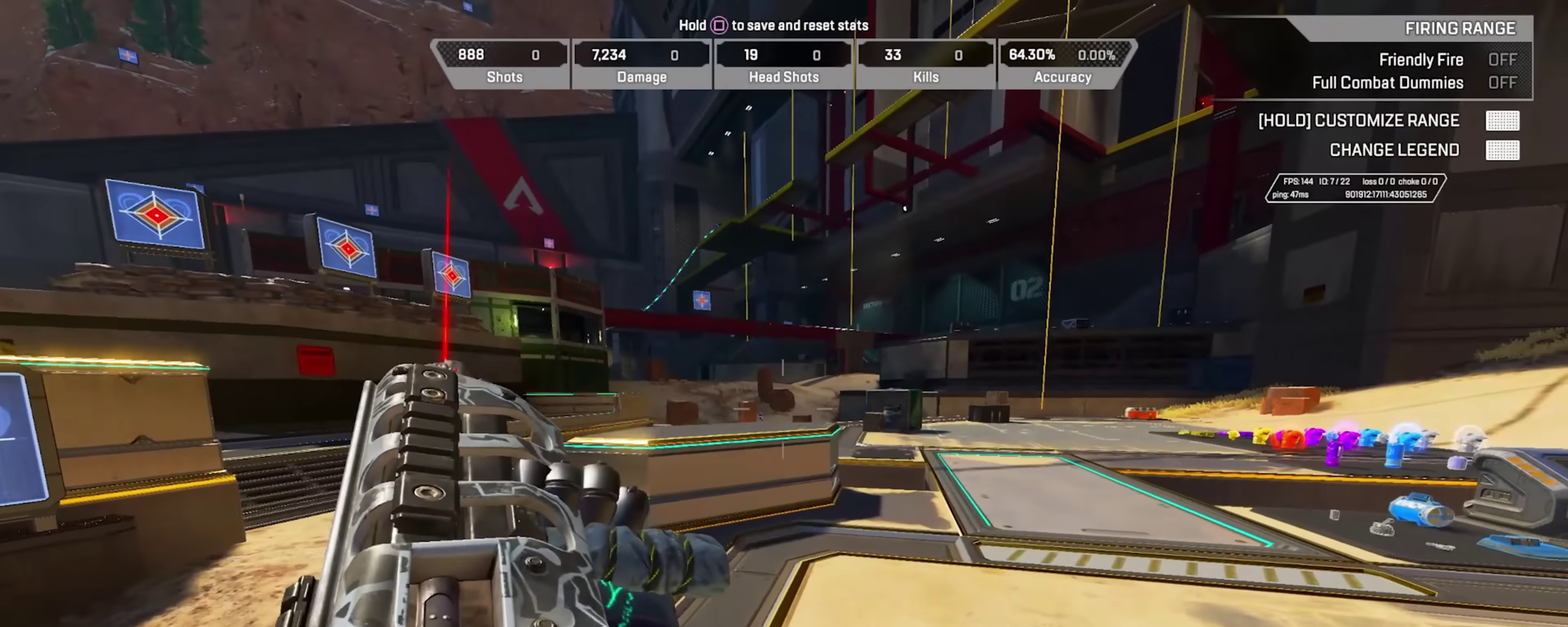
{"dt_ms": 417, "buttons": [], "left_stick": "up-right", "right_stick": "center", "events": [[33, "left_stick", "up-right"], [334, "TRIANGLE", "up"]]}
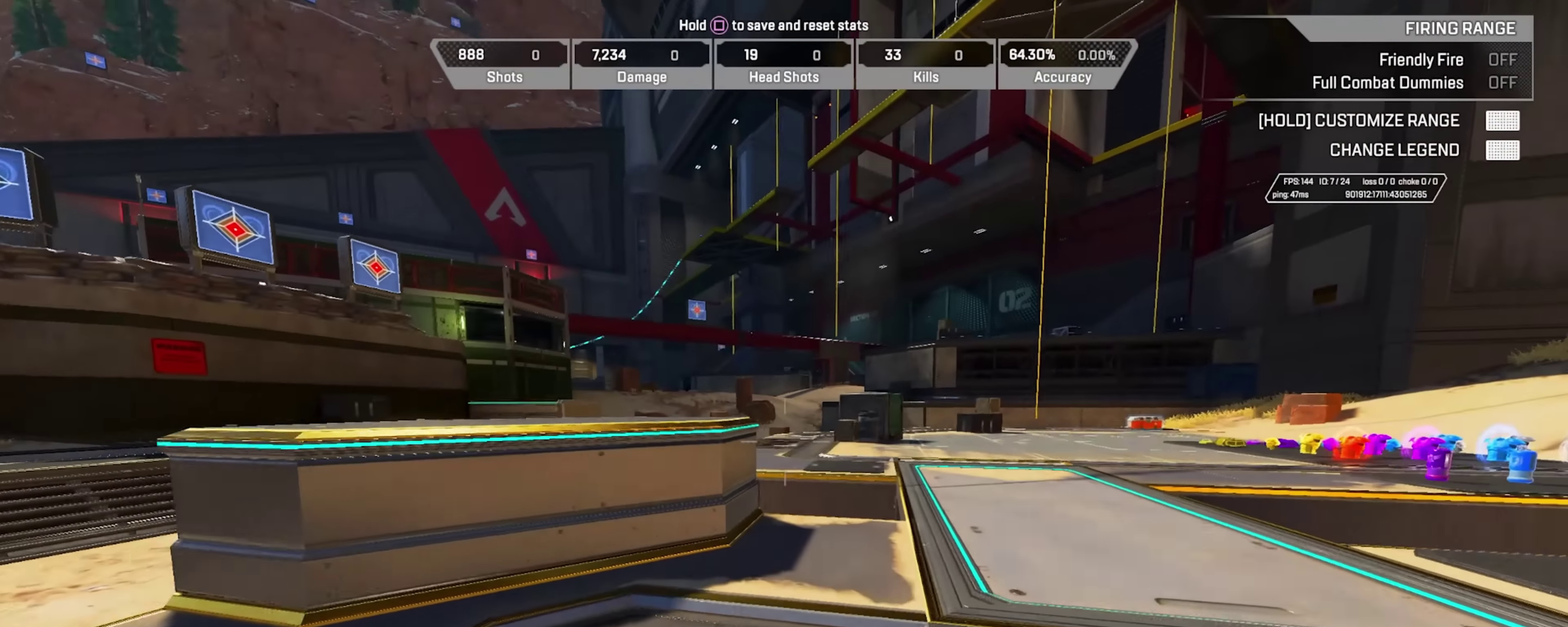
{"dt_ms": 384, "buttons": [], "left_stick": "up-right", "right_stick": "center", "events": []}
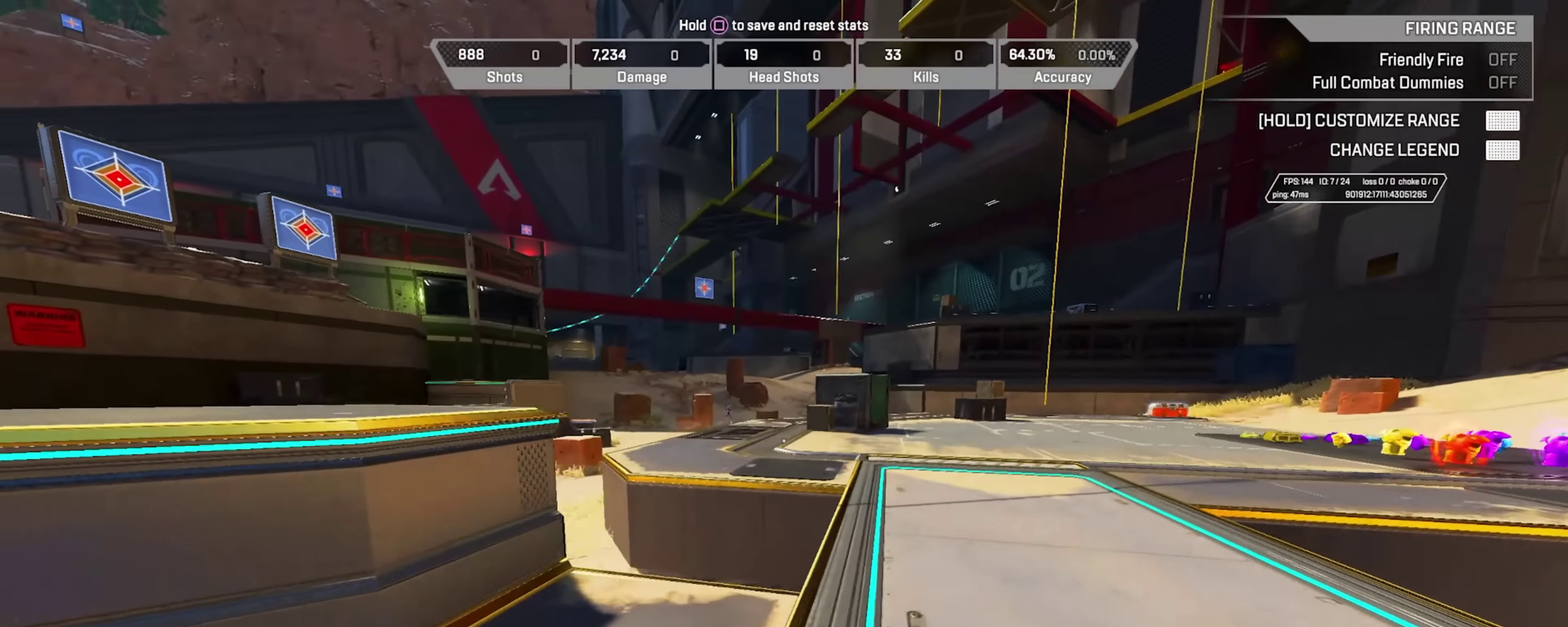
{"dt_ms": 800, "buttons": [], "left_stick": "center", "right_stick": "center", "events": [[350, "left_stick", "center"], [400, "CROSS", "down"], [500, "left_stick", "right"], [516, "CROSS", "up"], [733, "left_stick", "center"]]}
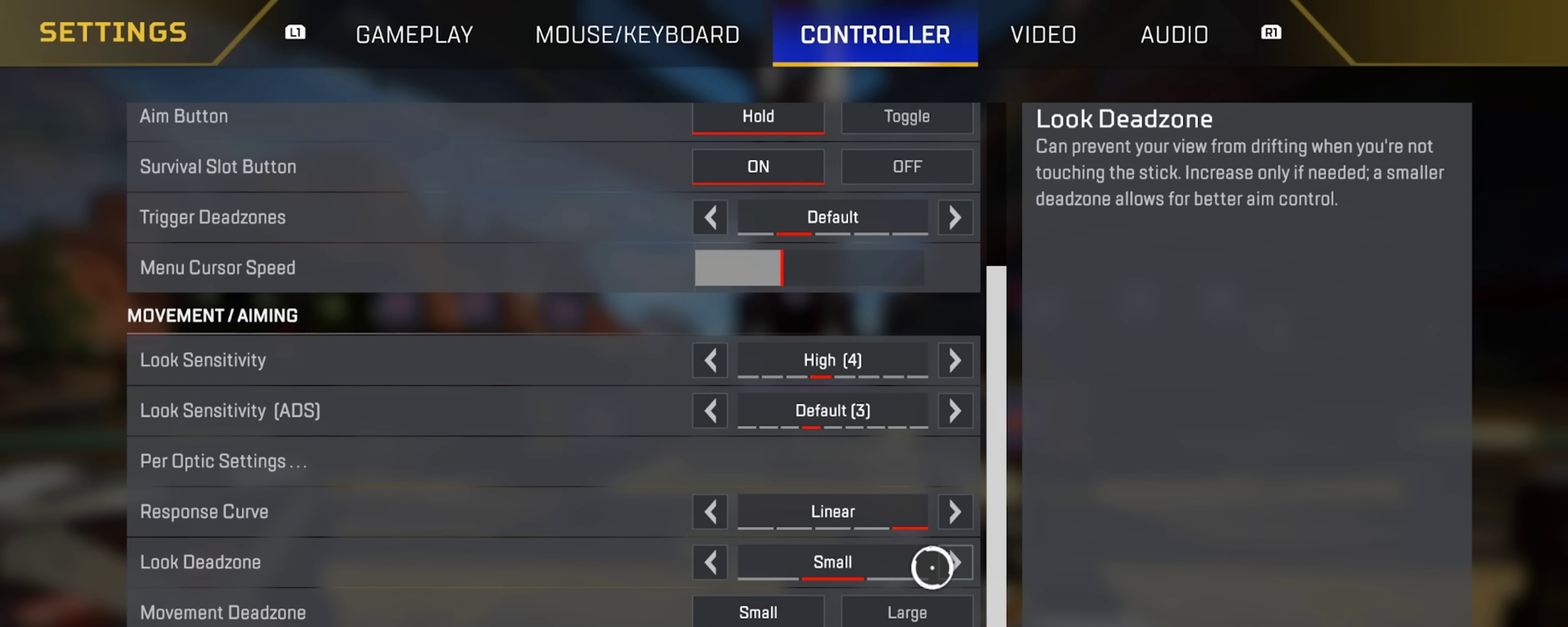
{"dt_ms": 317, "buttons": ["CROSS"], "left_stick": "center", "right_stick": "center", "events": [[17, "CROSS", "down"], [83, "CROSS", "up"], [300, "CROSS", "down"]]}